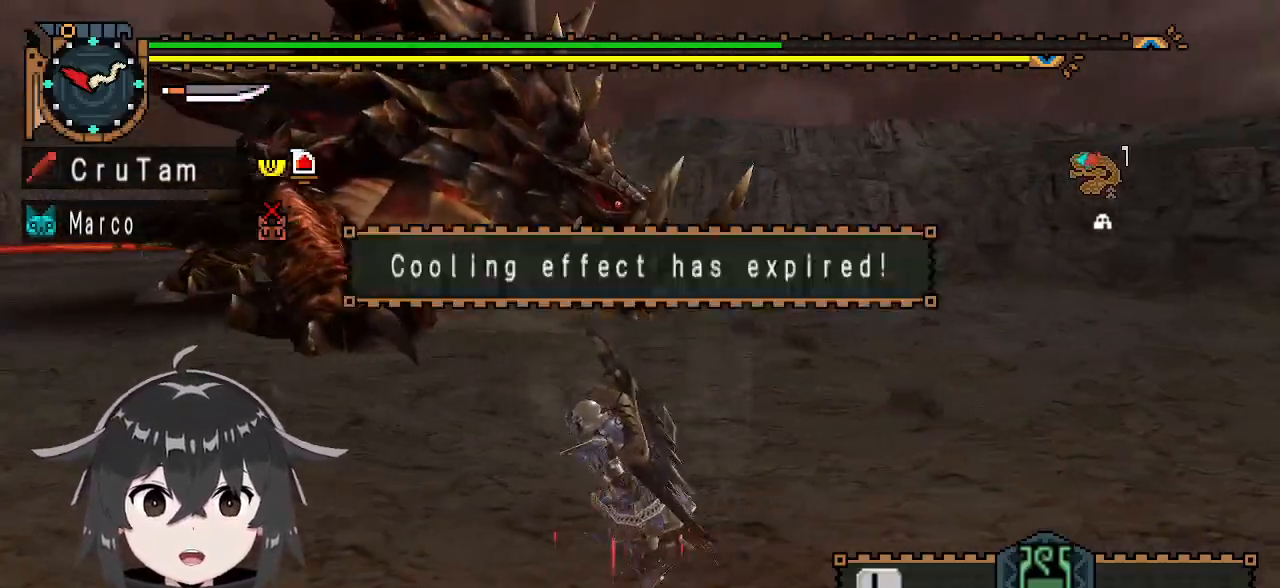
Gameplay with a controller (Xbox layout); each line is a JSON object with the inputs held at the frame after it. "events" lists button and stick changes between this image and that frame as [ms after this image, input, new state], when the widget could be followed in between.
{"buttons": [], "left_stick": "left", "right_stick": "center", "events": []}
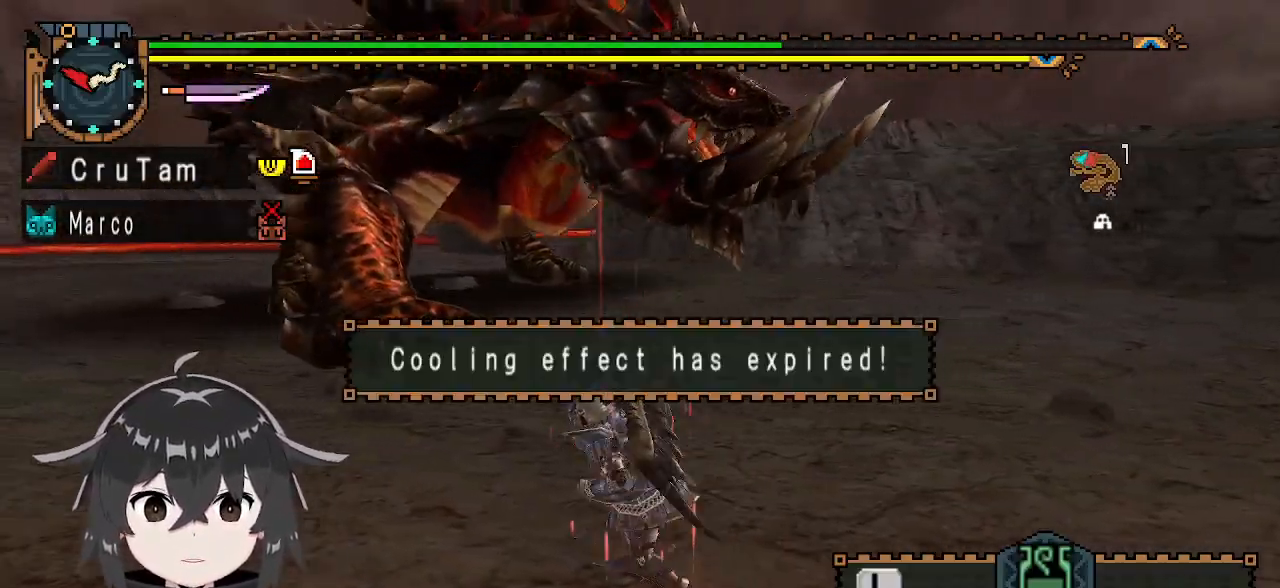
{"buttons": ["R1"], "left_stick": "left", "right_stick": "center", "events": [[200, "R1", "down"], [200, "right_stick", "right"], [300, "right_stick", "center"]]}
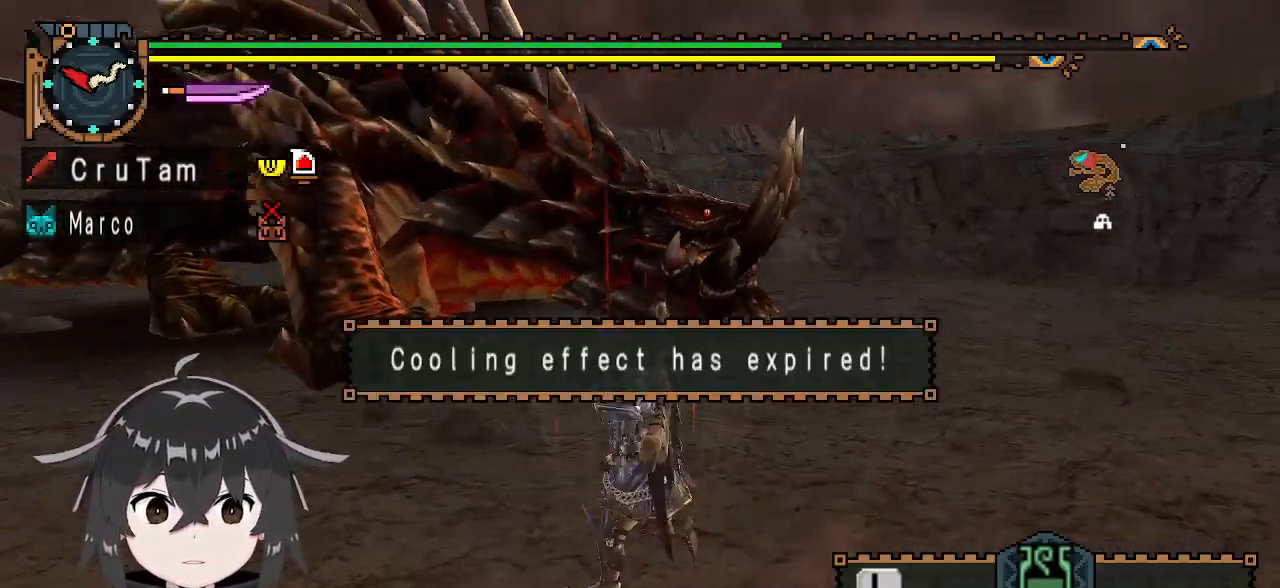
{"buttons": ["R1"], "left_stick": "up-left", "right_stick": "center", "events": [[467, "left_stick", "up-left"]]}
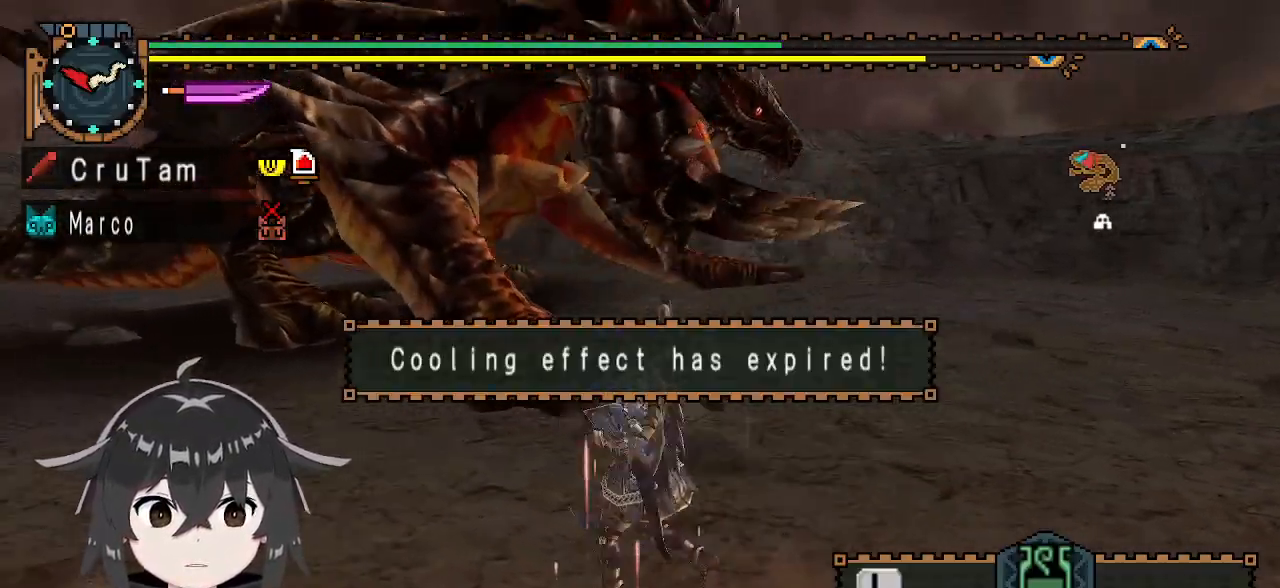
{"buttons": ["Y"], "left_stick": "center", "right_stick": "center", "events": [[67, "Y", "down"], [133, "left_stick", "up"], [267, "R1", "up"], [300, "left_stick", "center"]]}
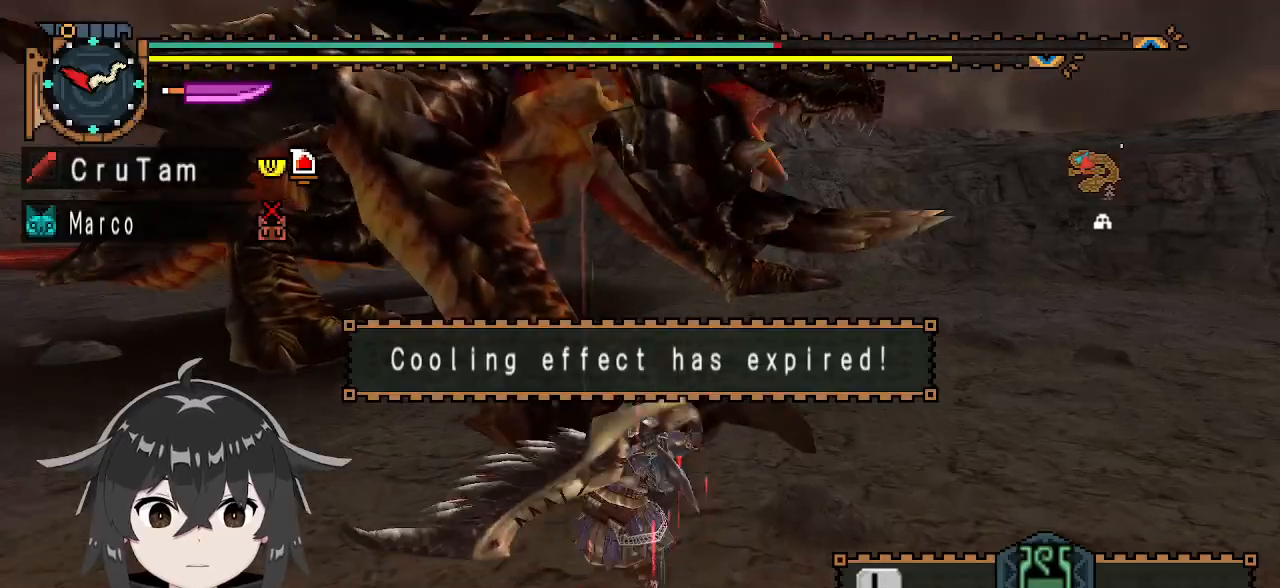
{"buttons": ["Y"], "left_stick": "center", "right_stick": "center", "events": [[367, "right_stick", "right"], [433, "right_stick", "center"]]}
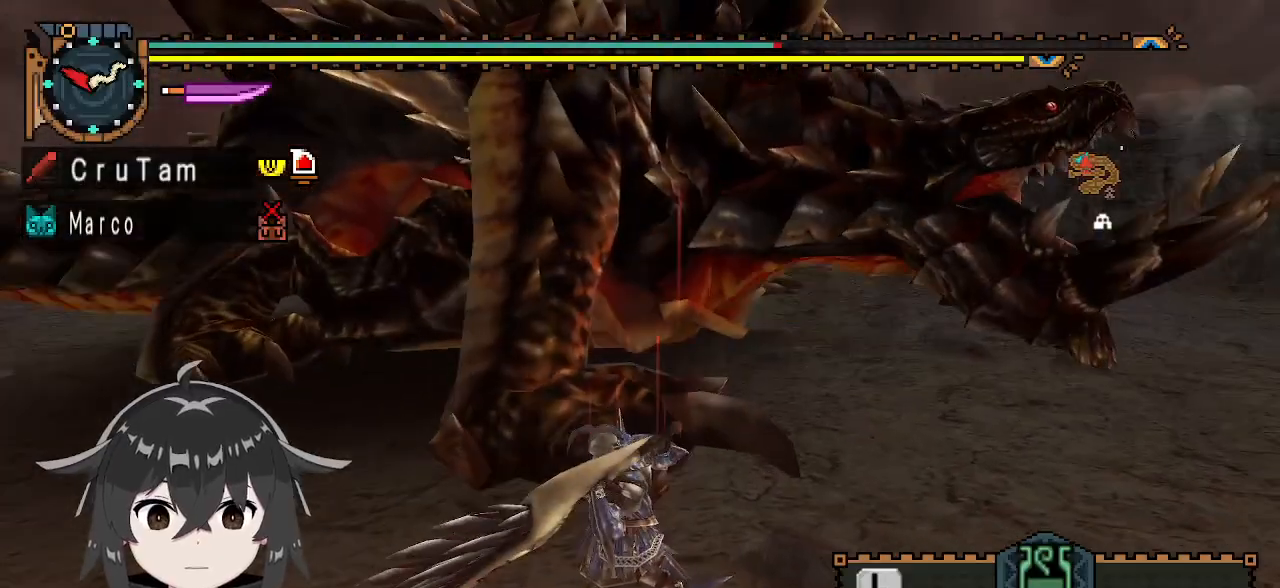
{"buttons": ["Y"], "left_stick": "center", "right_stick": "center", "events": []}
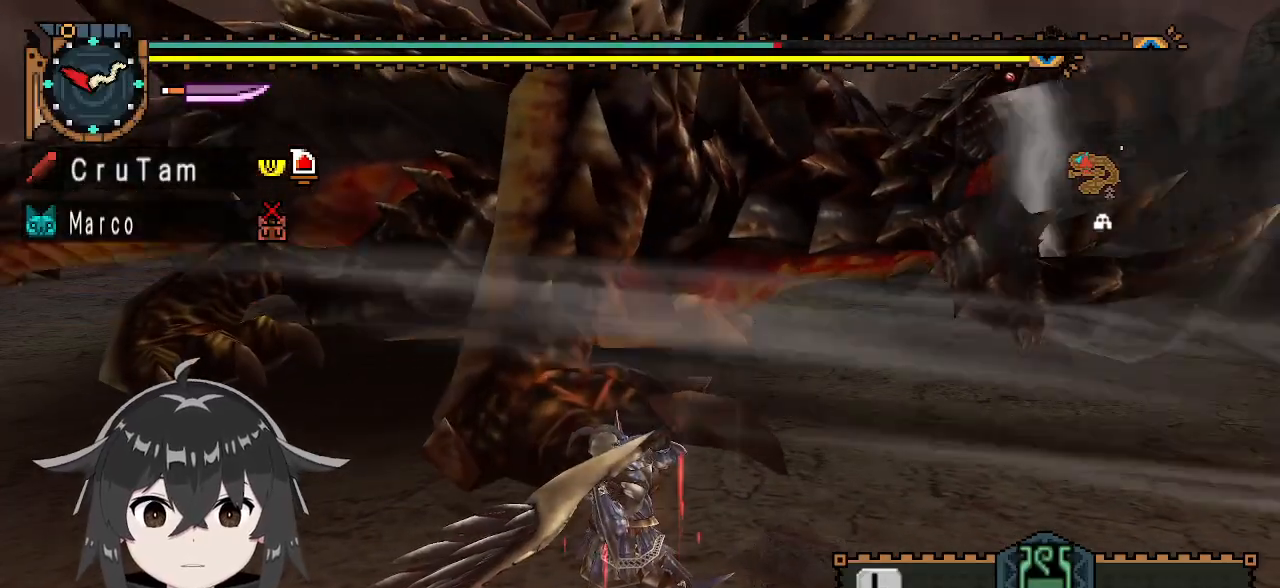
{"buttons": ["Y"], "left_stick": "center", "right_stick": "center", "events": []}
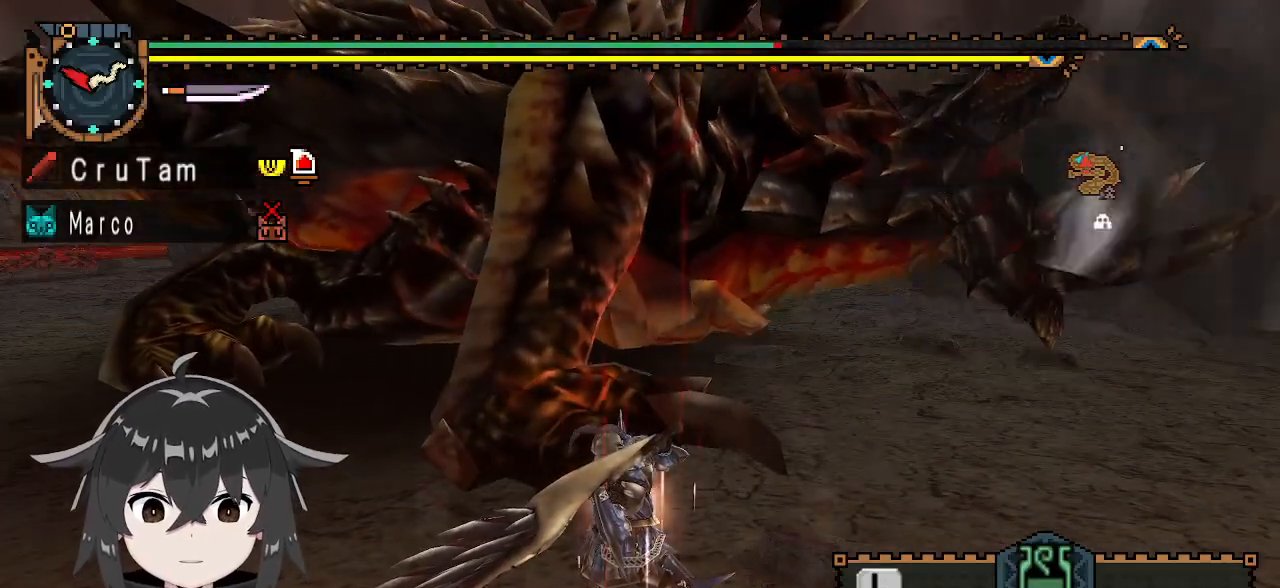
{"buttons": ["Y"], "left_stick": "center", "right_stick": "center", "events": []}
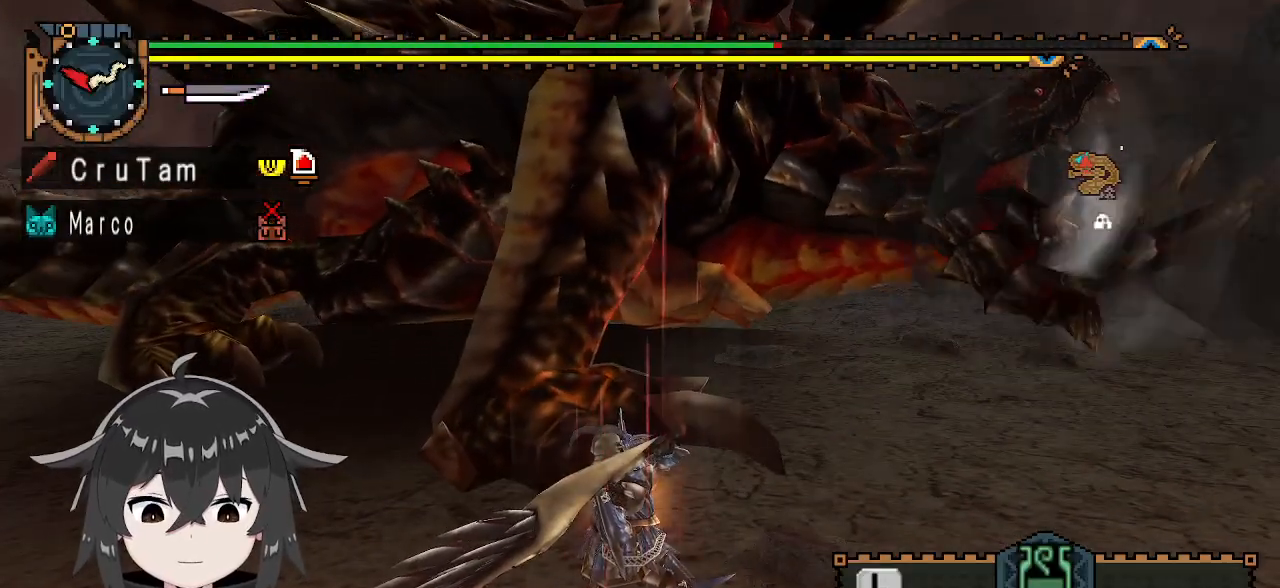
{"buttons": ["Y"], "left_stick": "center", "right_stick": "center", "events": []}
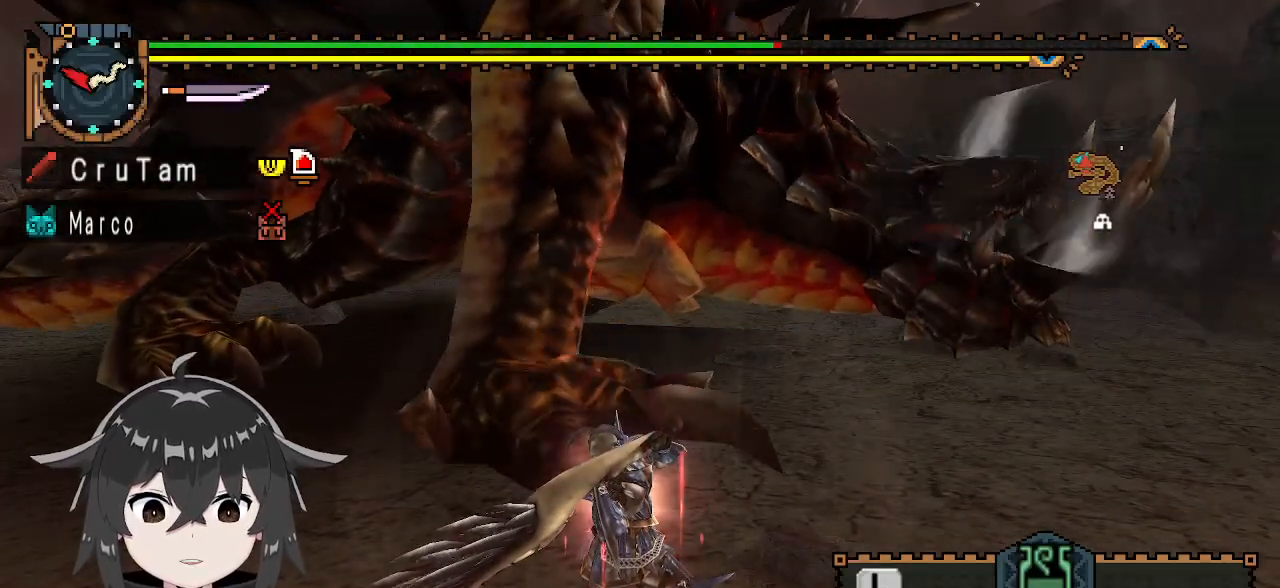
{"buttons": ["Y"], "left_stick": "right", "right_stick": "center", "events": [[433, "left_stick", "right"]]}
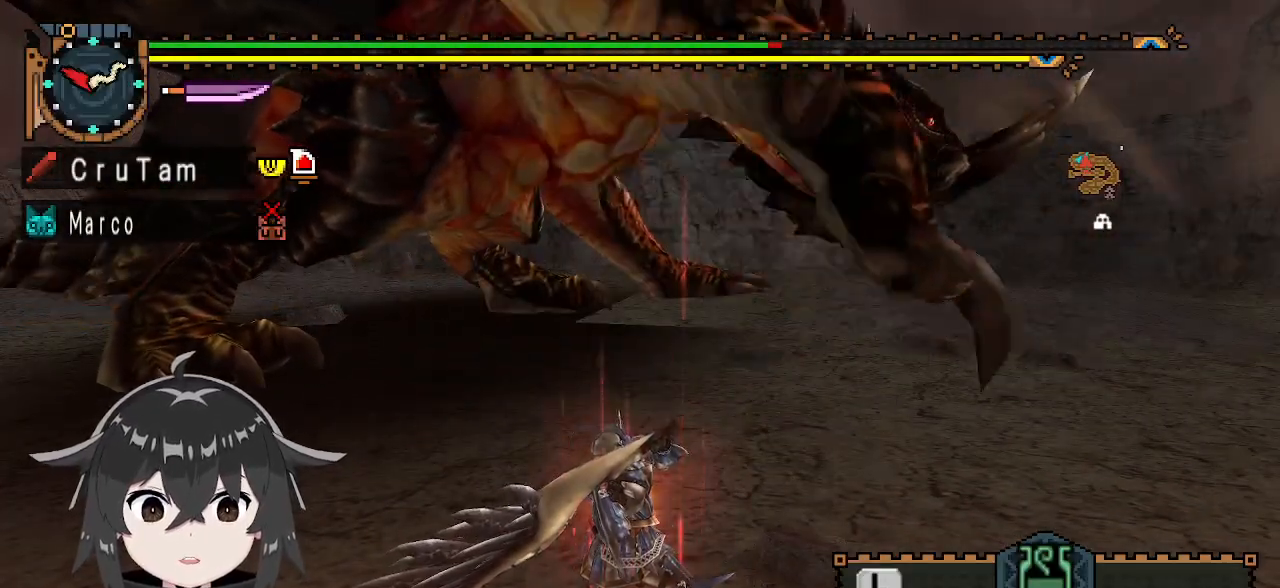
{"buttons": ["Y"], "left_stick": "right", "right_stick": "center", "events": []}
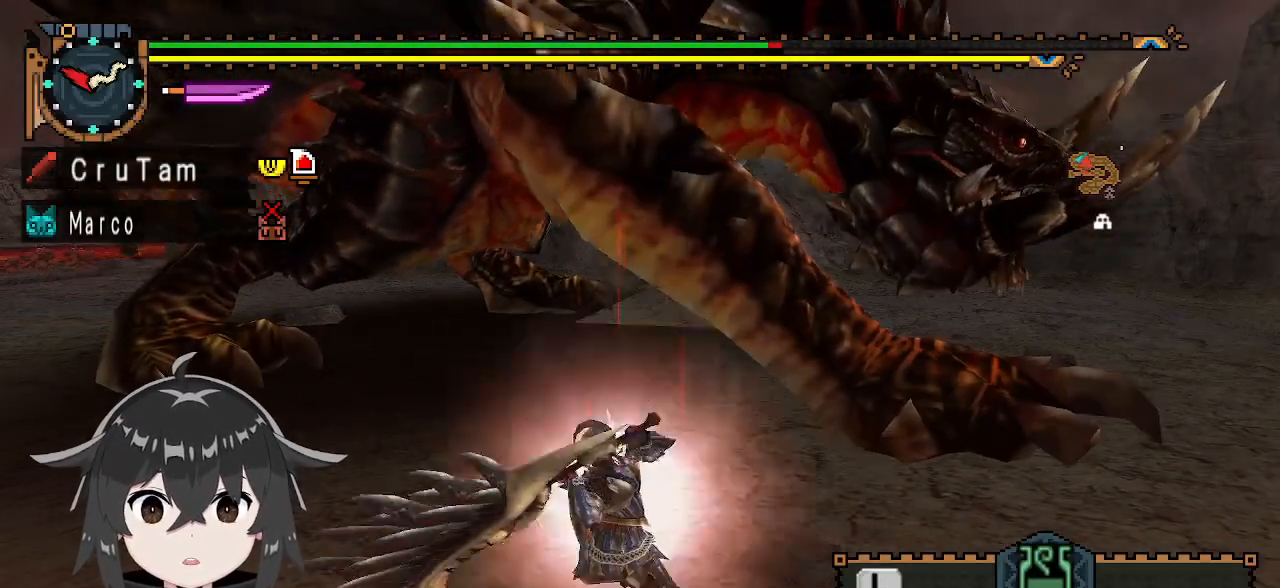
{"buttons": [], "left_stick": "center", "right_stick": "right", "events": [[267, "Y", "up"], [300, "left_stick", "down-right"], [467, "right_stick", "right"], [500, "left_stick", "center"]]}
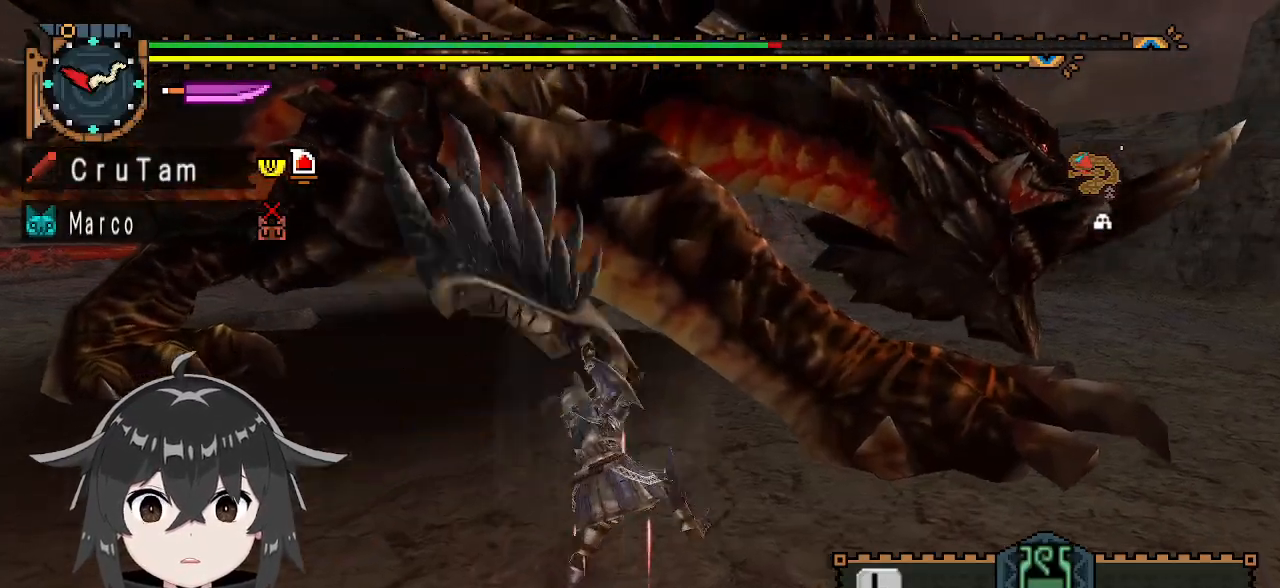
{"buttons": [], "left_stick": "right", "right_stick": "center", "events": [[167, "right_stick", "center"], [233, "left_stick", "right"]]}
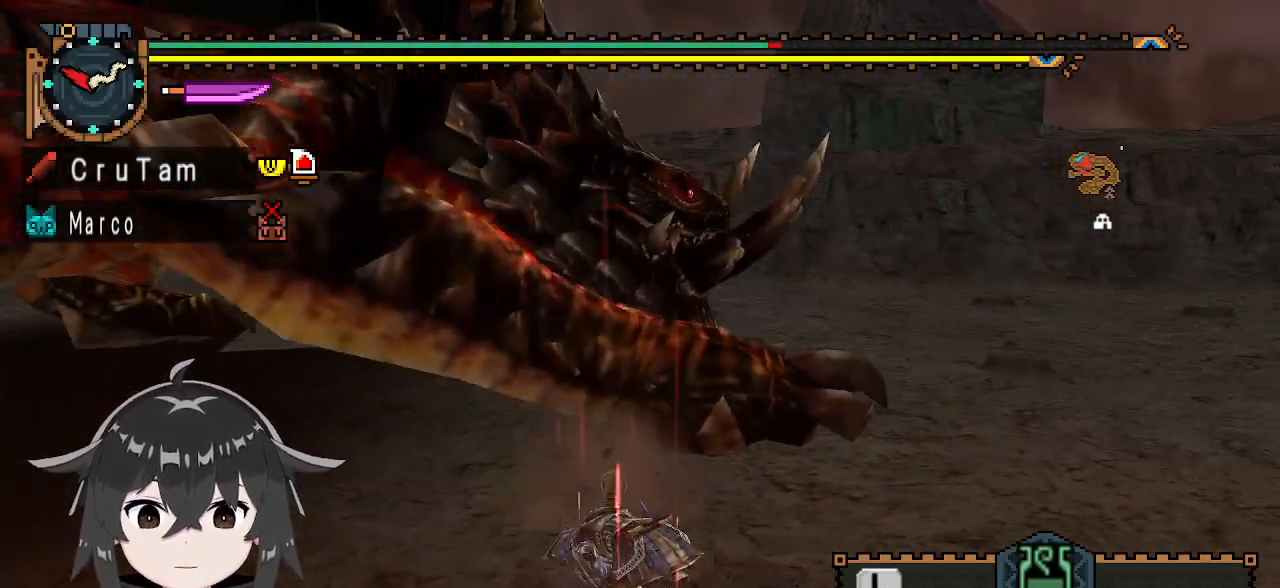
{"buttons": [], "left_stick": "center", "right_stick": "center", "events": [[67, "A", "down"], [167, "A", "up"], [267, "A", "down"], [367, "A", "up"], [367, "left_stick", "center"]]}
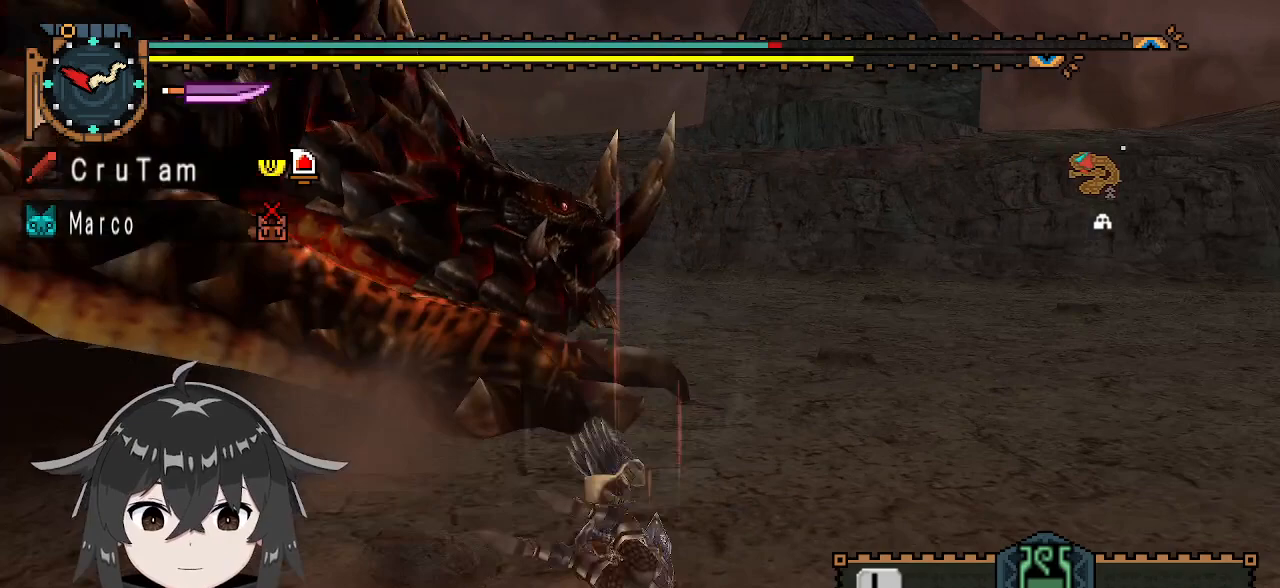
{"buttons": [], "left_stick": "center", "right_stick": "left", "events": [[267, "right_stick", "left"]]}
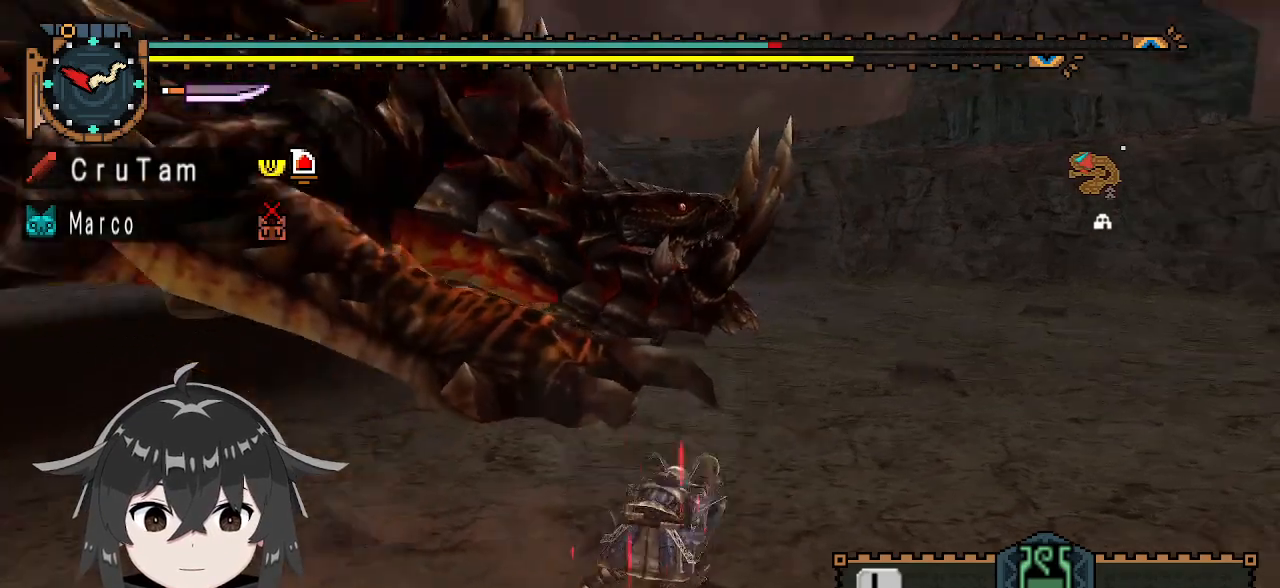
{"buttons": [], "left_stick": "down", "right_stick": "center", "events": [[33, "right_stick", "center"], [67, "left_stick", "down"]]}
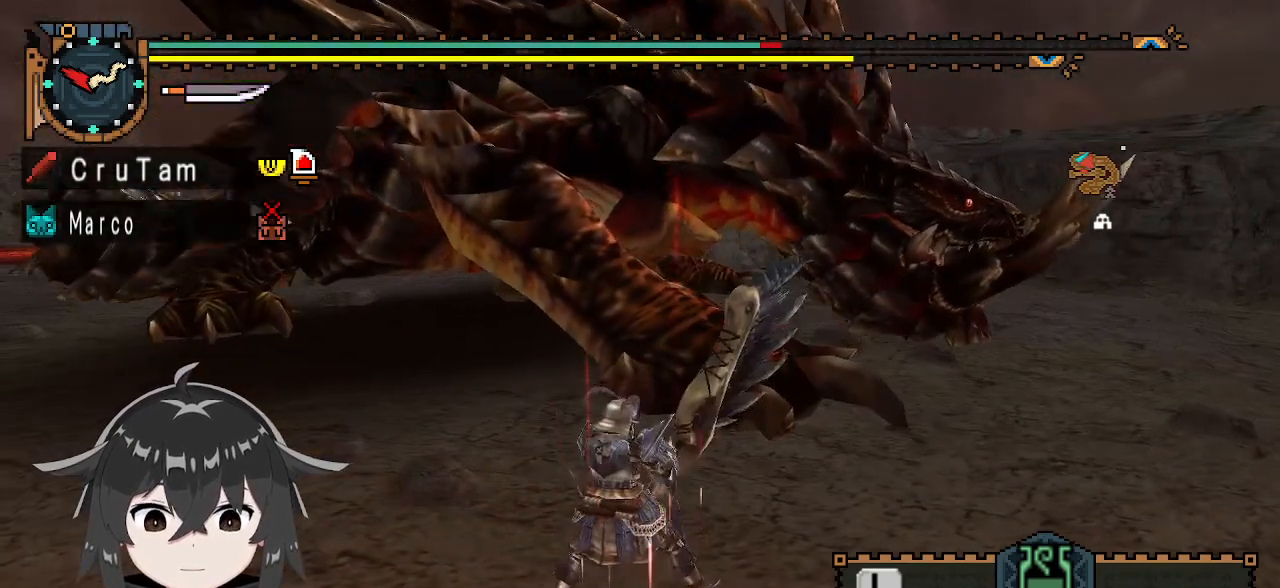
{"buttons": ["L1"], "left_stick": "center", "right_stick": "center", "events": [[200, "X", "down"], [300, "X", "up"], [300, "left_stick", "center"], [367, "L1", "down"]]}
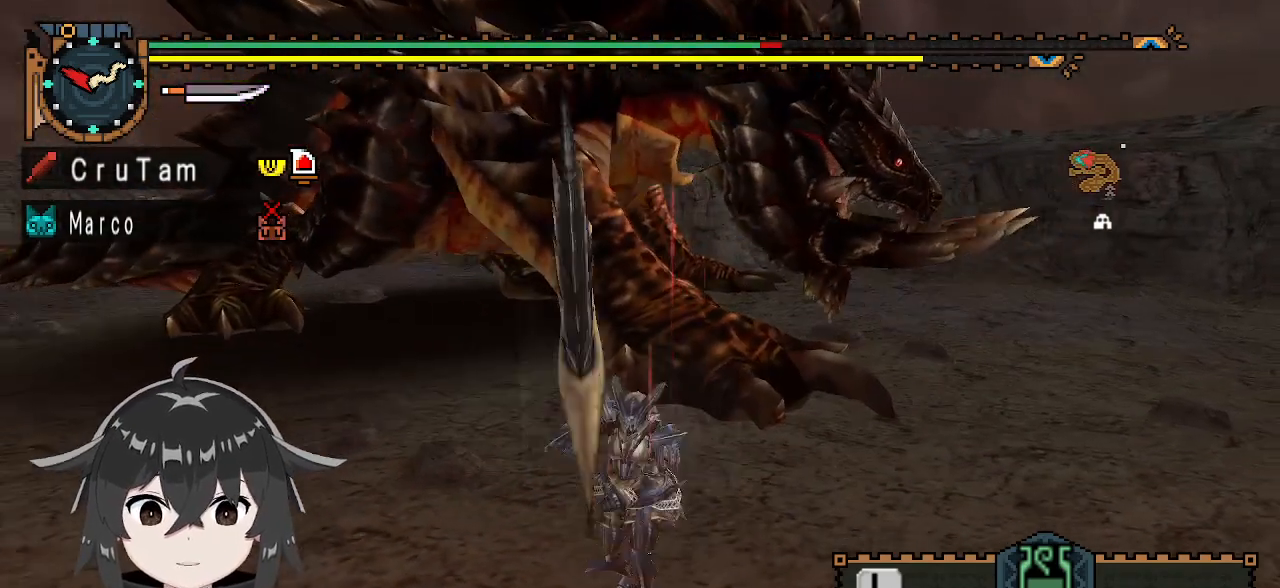
{"buttons": ["L1"], "left_stick": "center", "right_stick": "center", "events": []}
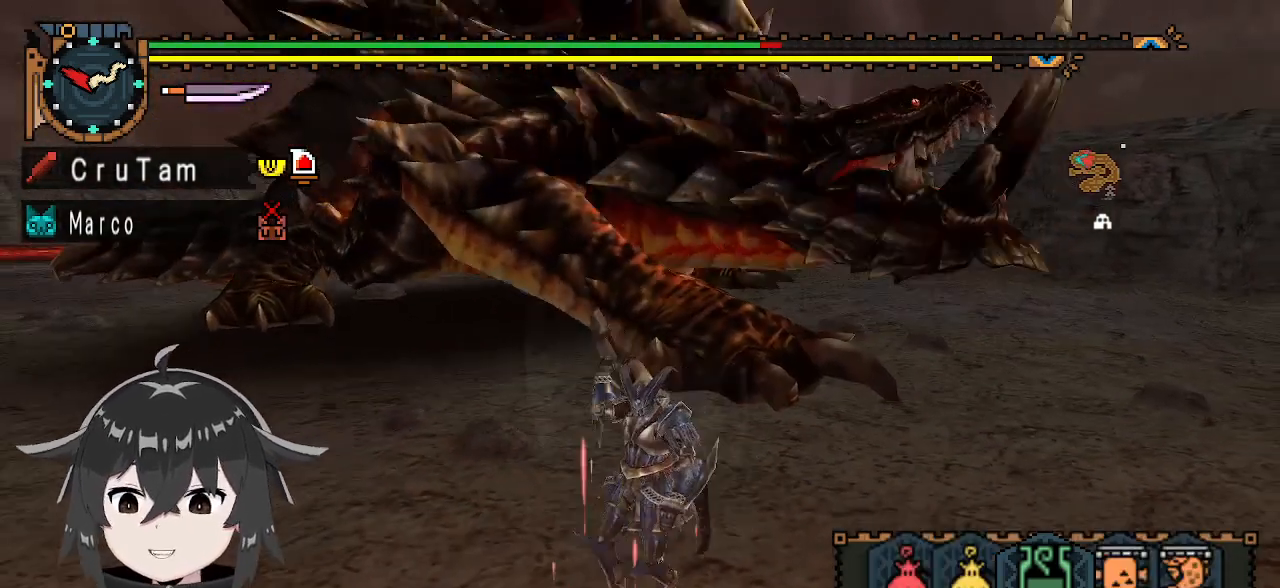
{"buttons": ["X", "L1"], "left_stick": "down-left", "right_stick": "center", "events": [[67, "X", "down"], [100, "left_stick", "down-left"], [133, "X", "up"], [233, "X", "down"], [300, "X", "up"], [367, "X", "down"], [433, "X", "up"], [500, "X", "down"]]}
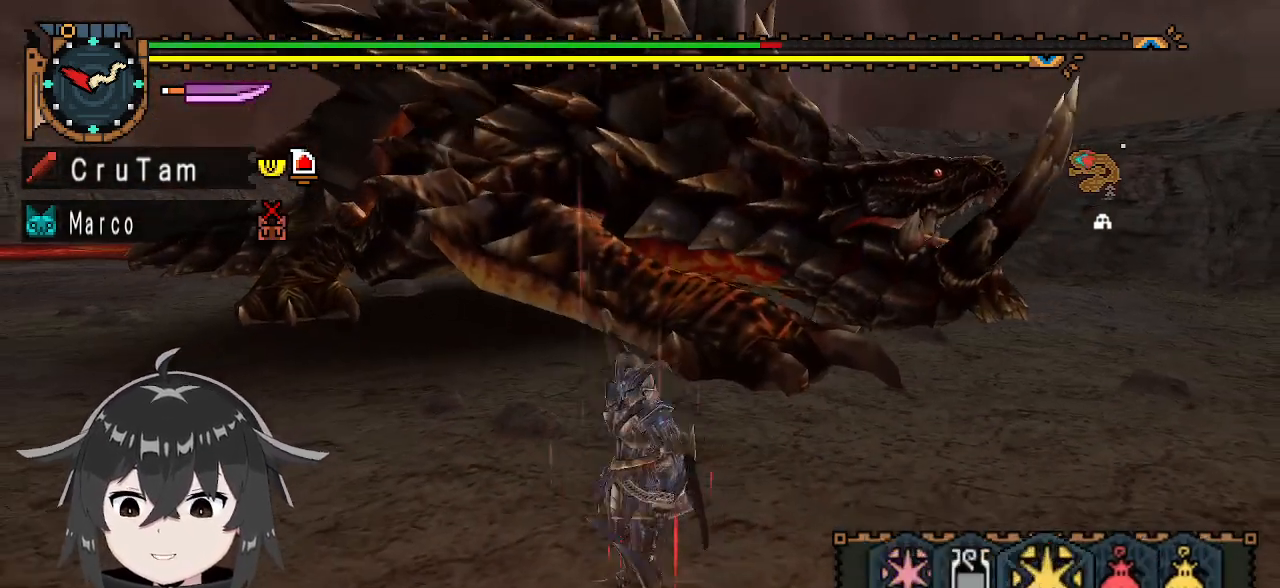
{"buttons": ["X"], "left_stick": "down-left", "right_stick": "center", "events": [[67, "X", "up"], [300, "L1", "up"], [467, "X", "down"]]}
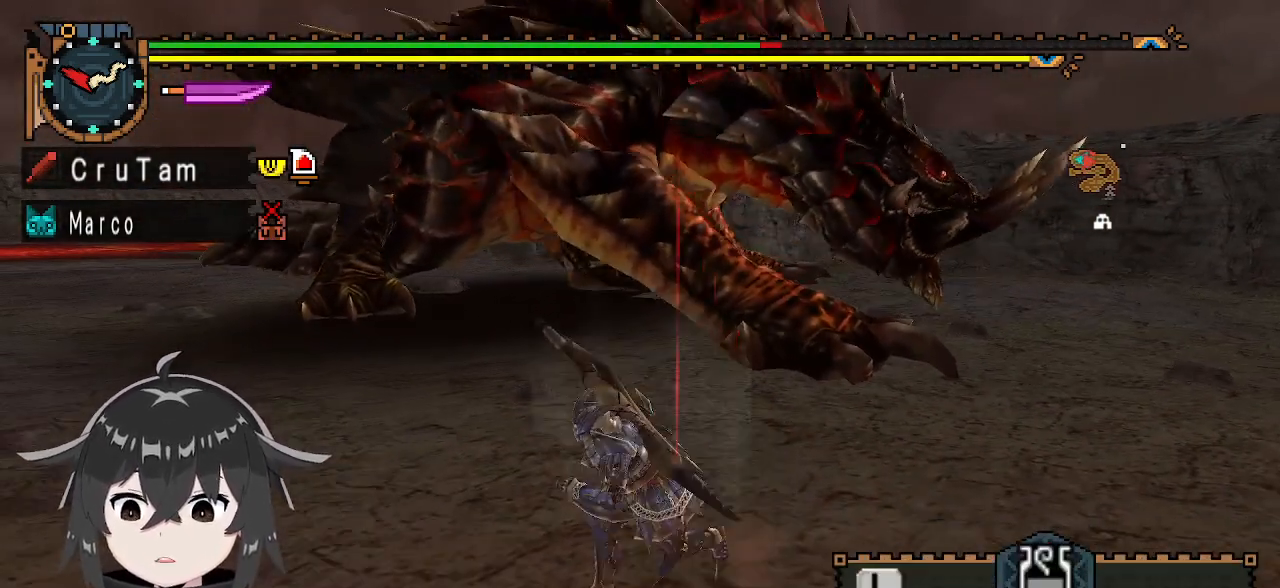
{"buttons": ["L1"], "left_stick": "down-left", "right_stick": "center", "events": [[33, "X", "up"], [100, "X", "down"], [167, "X", "up"], [200, "L1", "down"]]}
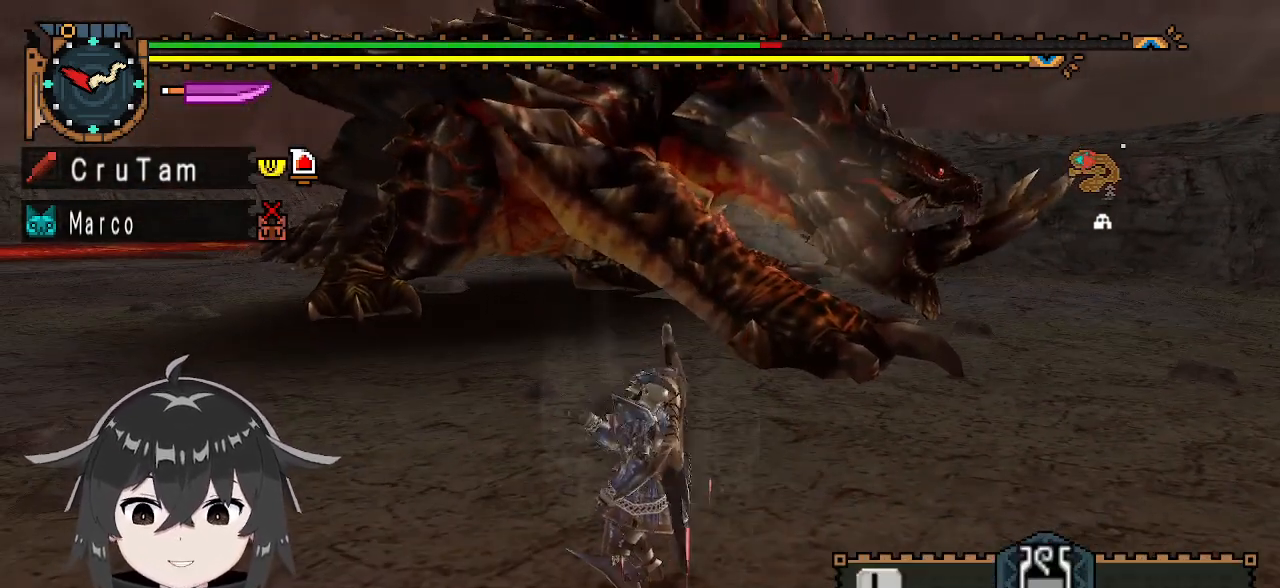
{"buttons": ["B", "L1"], "left_stick": "down-left", "right_stick": "center", "events": [[400, "B", "down"]]}
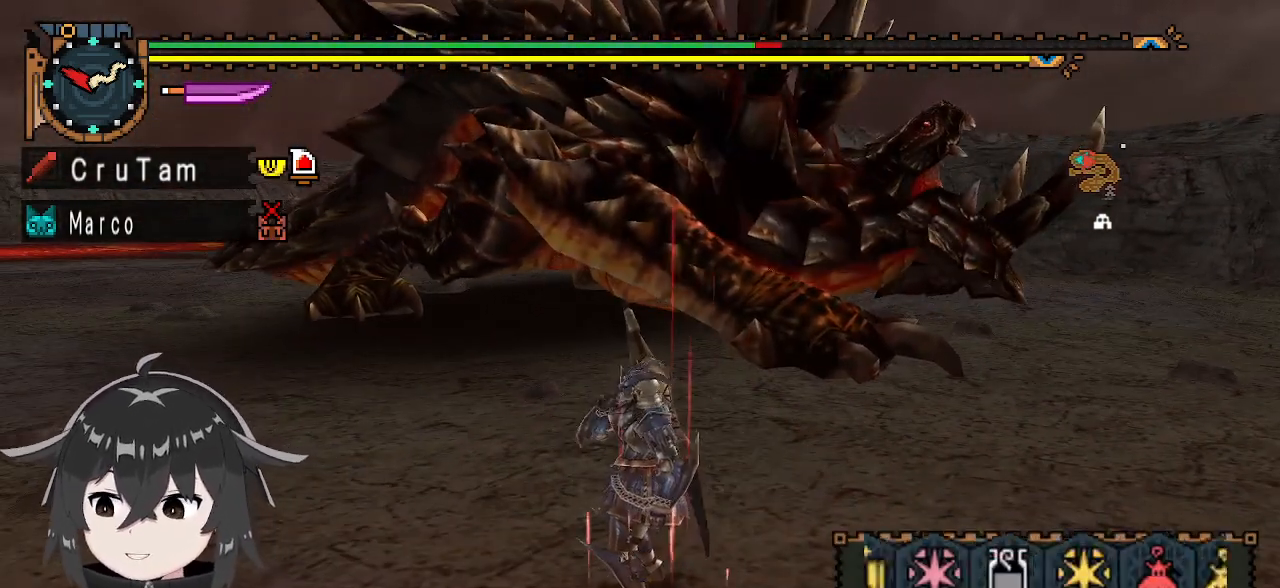
{"buttons": ["L1"], "left_stick": "down-left", "right_stick": "center", "events": [[33, "B", "up"], [67, "B", "down"], [200, "B", "up"], [267, "B", "down"], [300, "B", "up"], [367, "B", "down"], [467, "B", "up"]]}
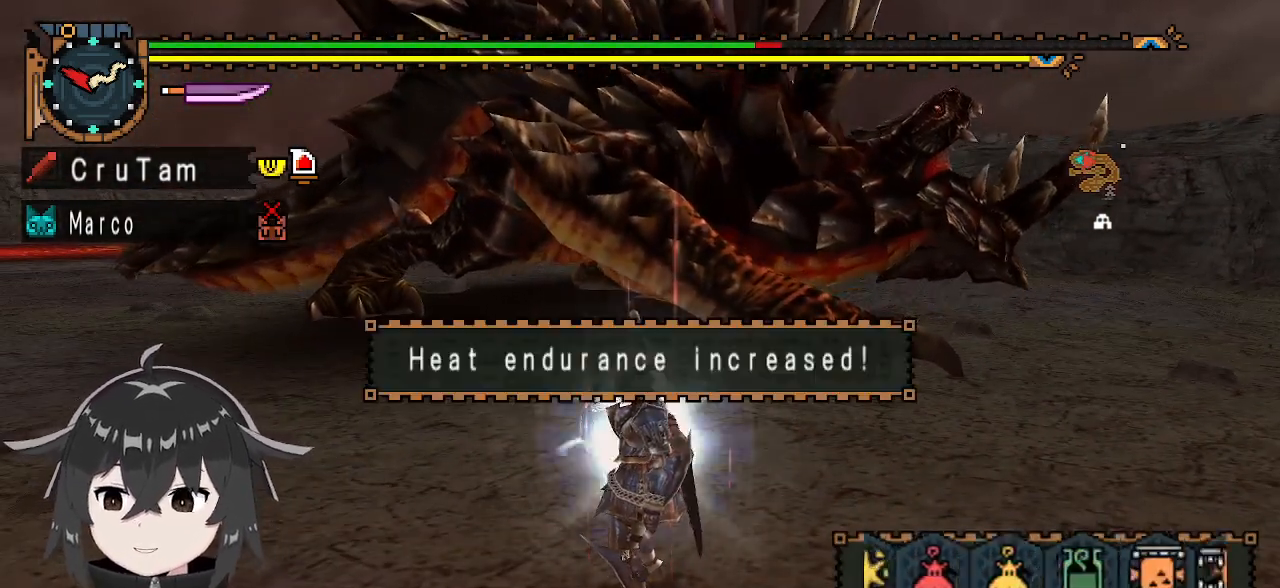
{"buttons": ["L1"], "left_stick": "down-left", "right_stick": "center", "events": [[433, "X", "down"], [500, "X", "up"]]}
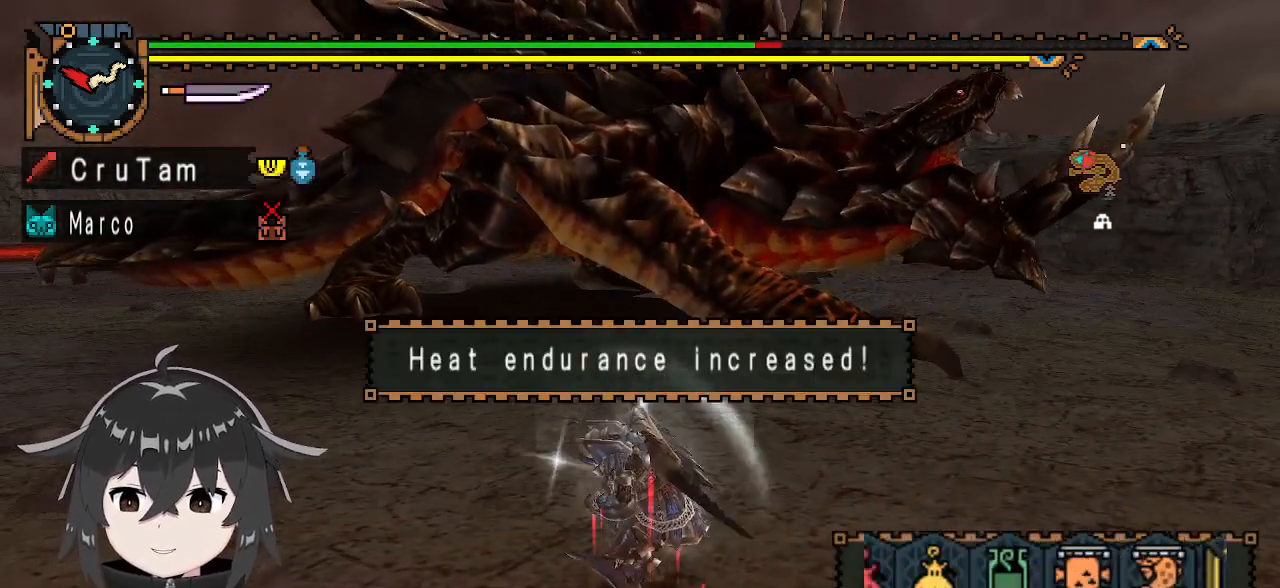
{"buttons": [], "left_stick": "center", "right_stick": "center", "events": [[33, "L1", "up"], [67, "left_stick", "center"]]}
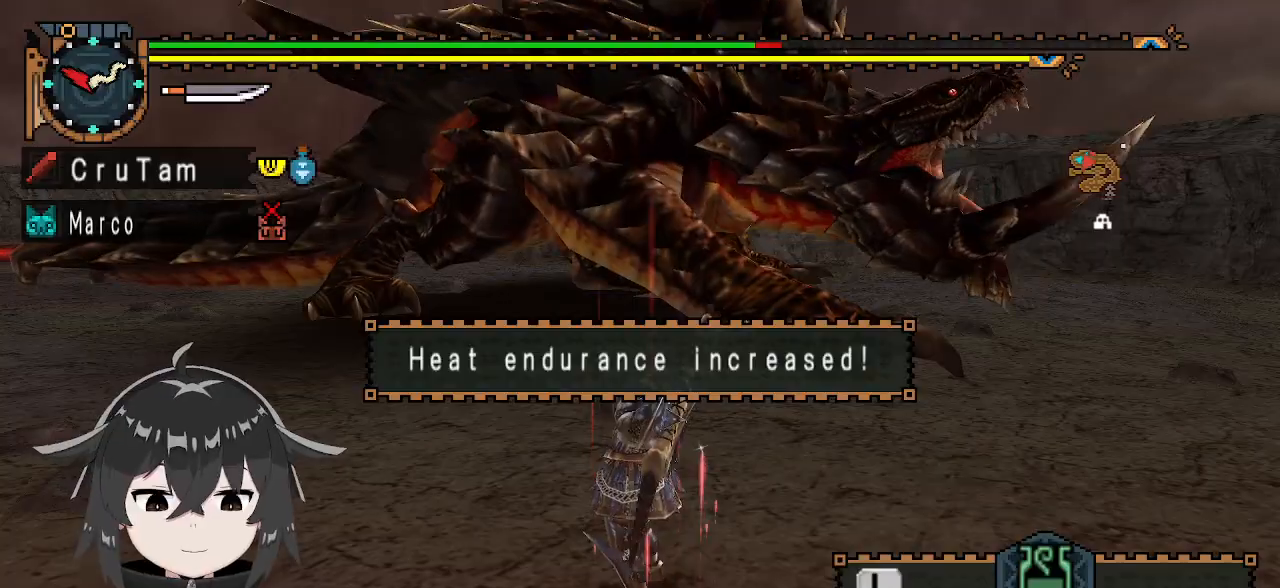
{"buttons": [], "left_stick": "down", "right_stick": "center", "events": [[400, "left_stick", "down"]]}
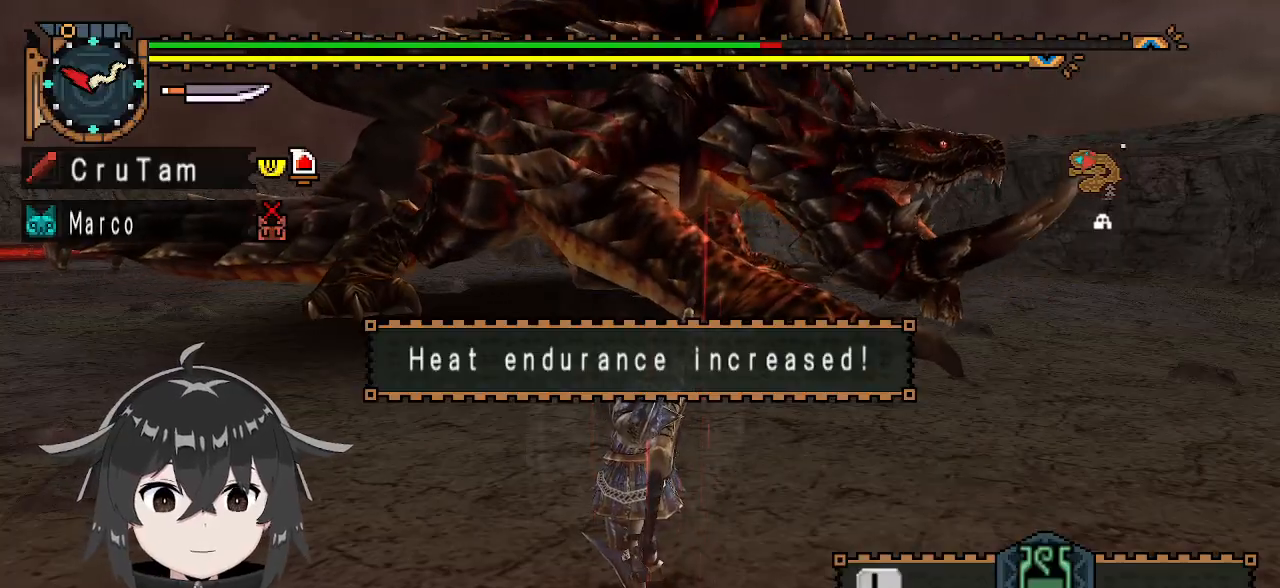
{"buttons": [], "left_stick": "down-right", "right_stick": "center", "events": [[167, "left_stick", "down-right"]]}
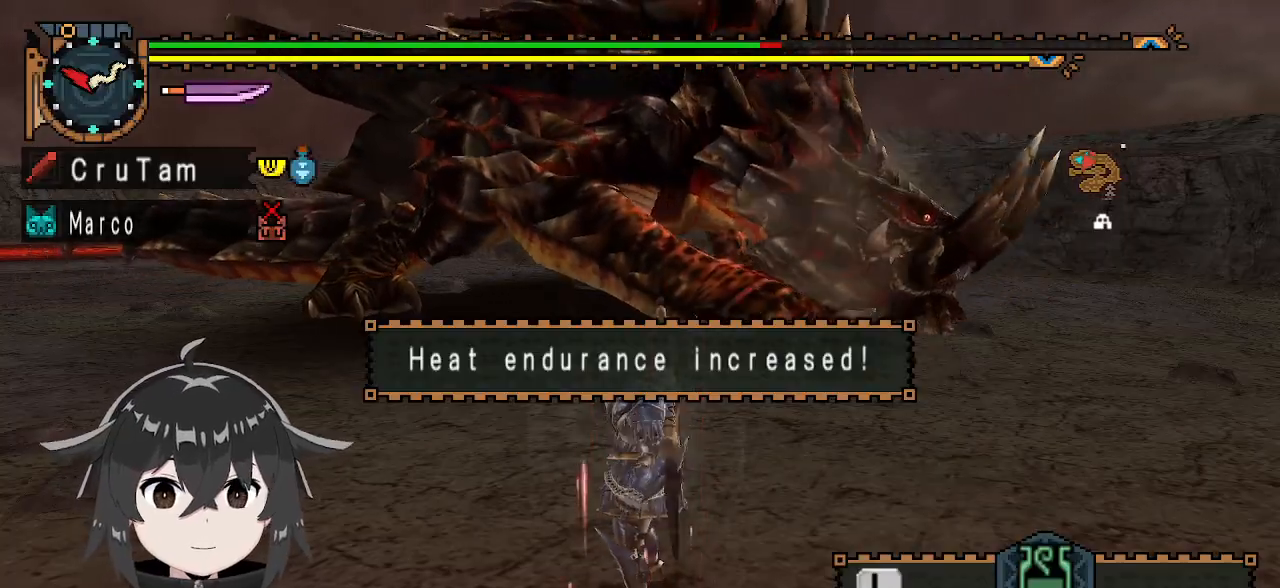
{"buttons": ["R1"], "left_stick": "up-right", "right_stick": "center", "events": [[167, "R1", "down"], [200, "left_stick", "right"], [367, "left_stick", "up-right"]]}
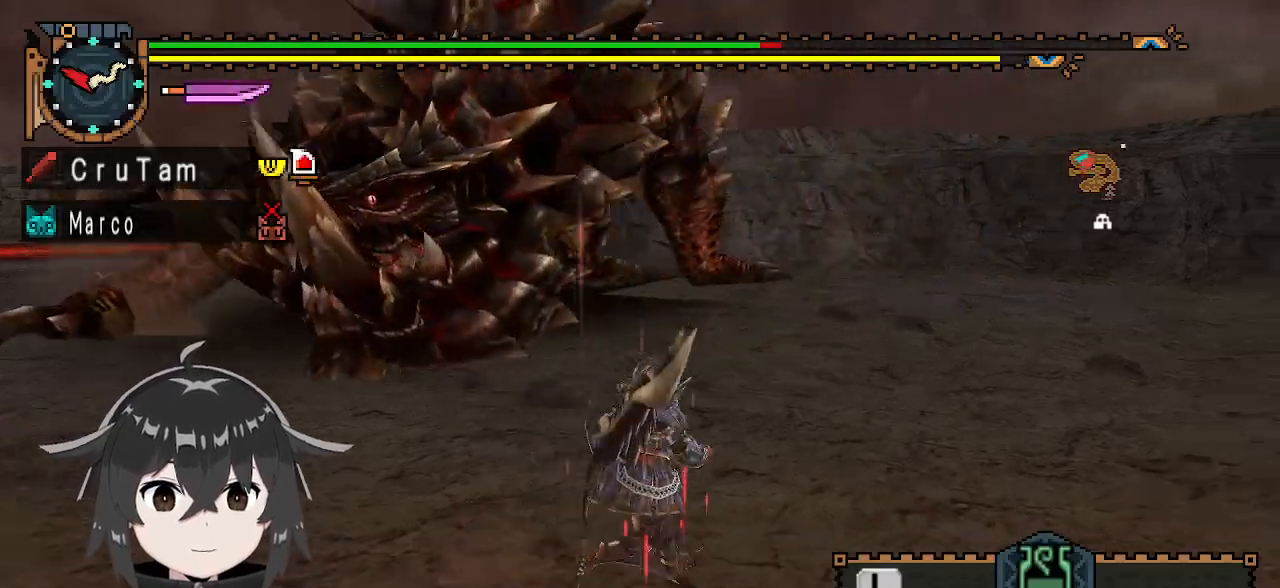
{"buttons": ["R1"], "left_stick": "up-right", "right_stick": "left", "events": [[300, "right_stick", "left"]]}
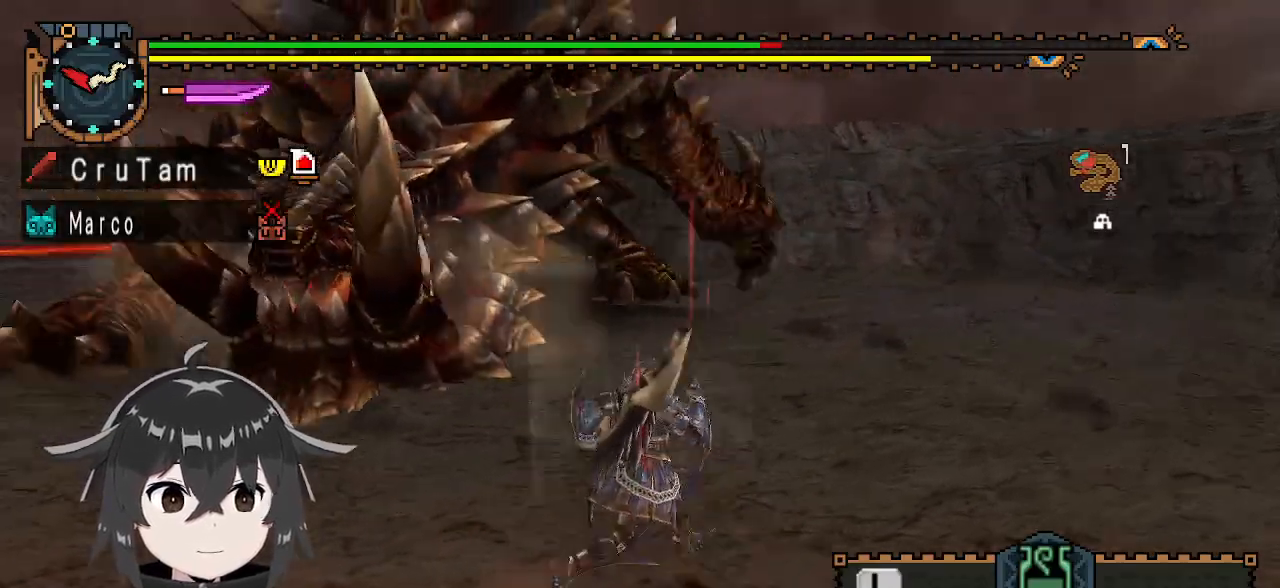
{"buttons": ["R1"], "left_stick": "right", "right_stick": "center", "events": [[33, "right_stick", "center"], [167, "left_stick", "right"]]}